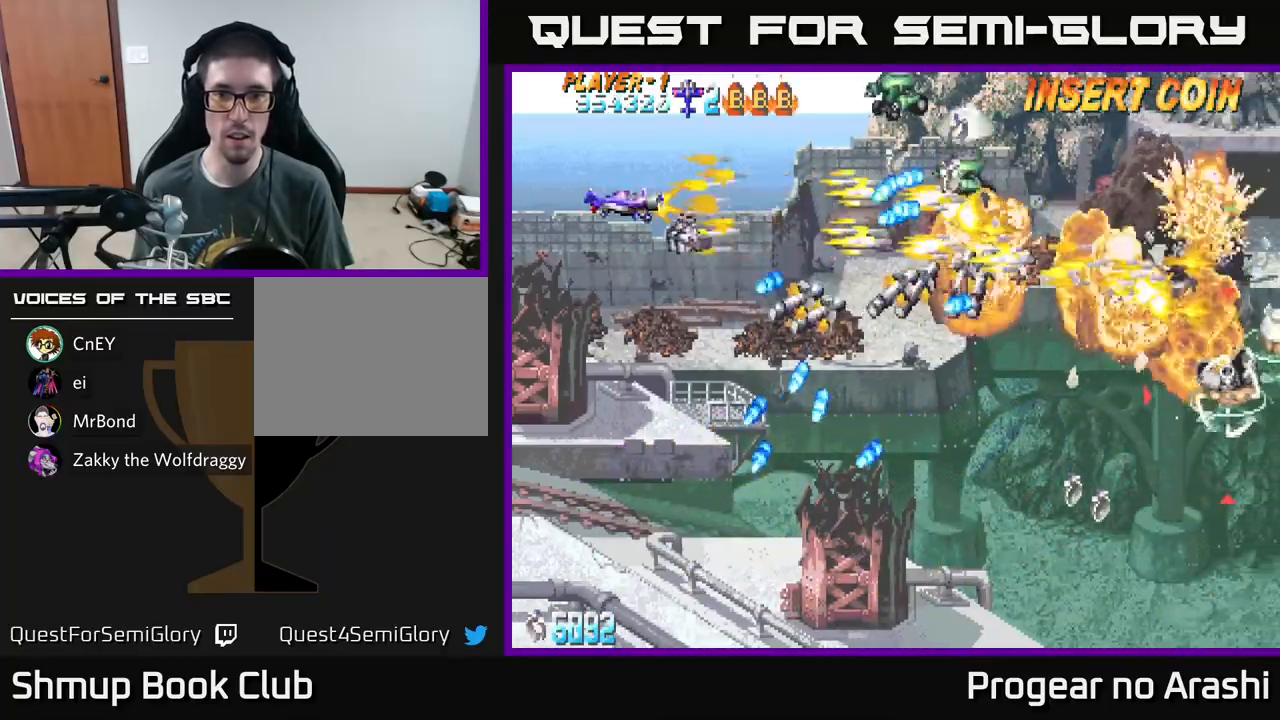
Gameplay with a controller (Xbox layout); each line is a JSON object with the inputs held at the frame after it. "events" lists button and stick changes between this image and that frame as [ms after this image, input, new state], when the widget could be followed in between. Not read: right_stick.
{"buttons": ["A", "DPAD_DOWN"], "left_stick": "center", "events": [[83, "DPAD_UP", "down"], [100, "DPAD_LEFT", "up"], [333, "A", "down"], [333, "DPAD_UP", "up"], [367, "DPAD_DOWN", "down"], [383, "X", "up"]]}
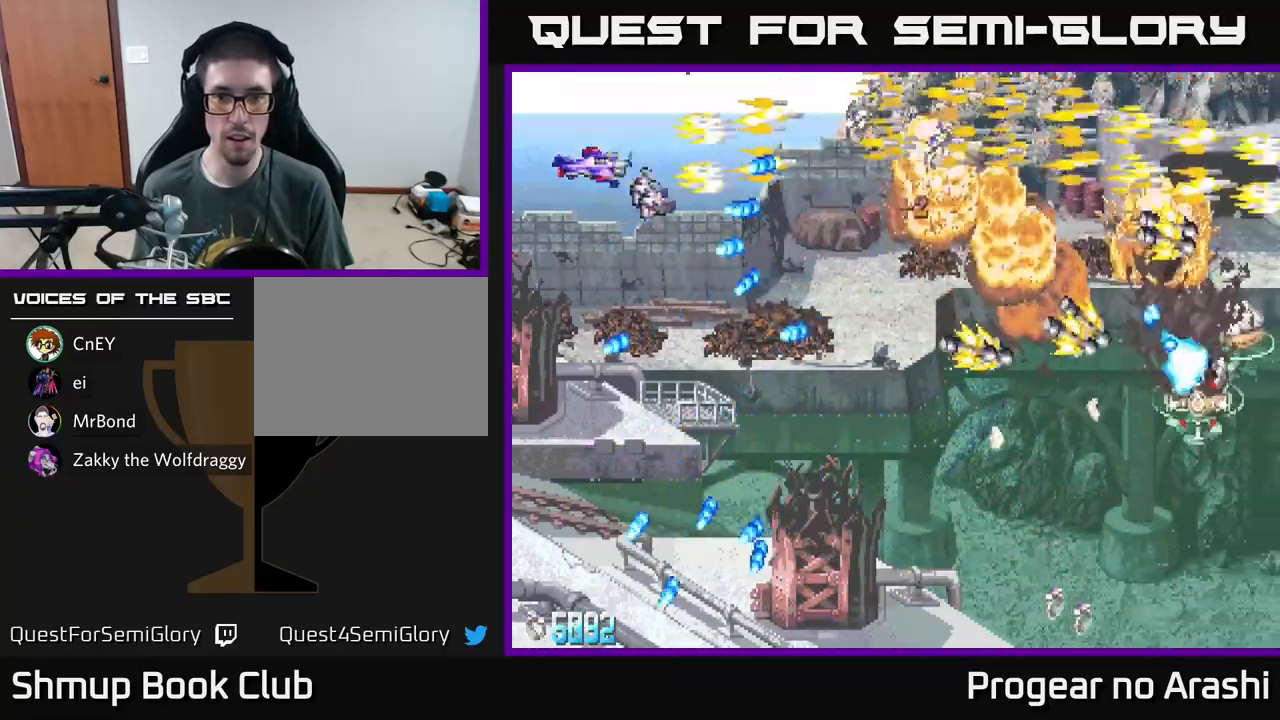
{"buttons": ["A", "DPAD_UP"], "left_stick": "center", "events": [[17, "DPAD_DOWN", "up"], [117, "DPAD_LEFT", "down"], [117, "DPAD_UP", "down"], [217, "DPAD_LEFT", "up"], [233, "DPAD_UP", "up"], [283, "DPAD_DOWN", "down"], [350, "DPAD_DOWN", "up"], [367, "DPAD_LEFT", "down"], [400, "DPAD_UP", "down"], [450, "DPAD_LEFT", "up"]]}
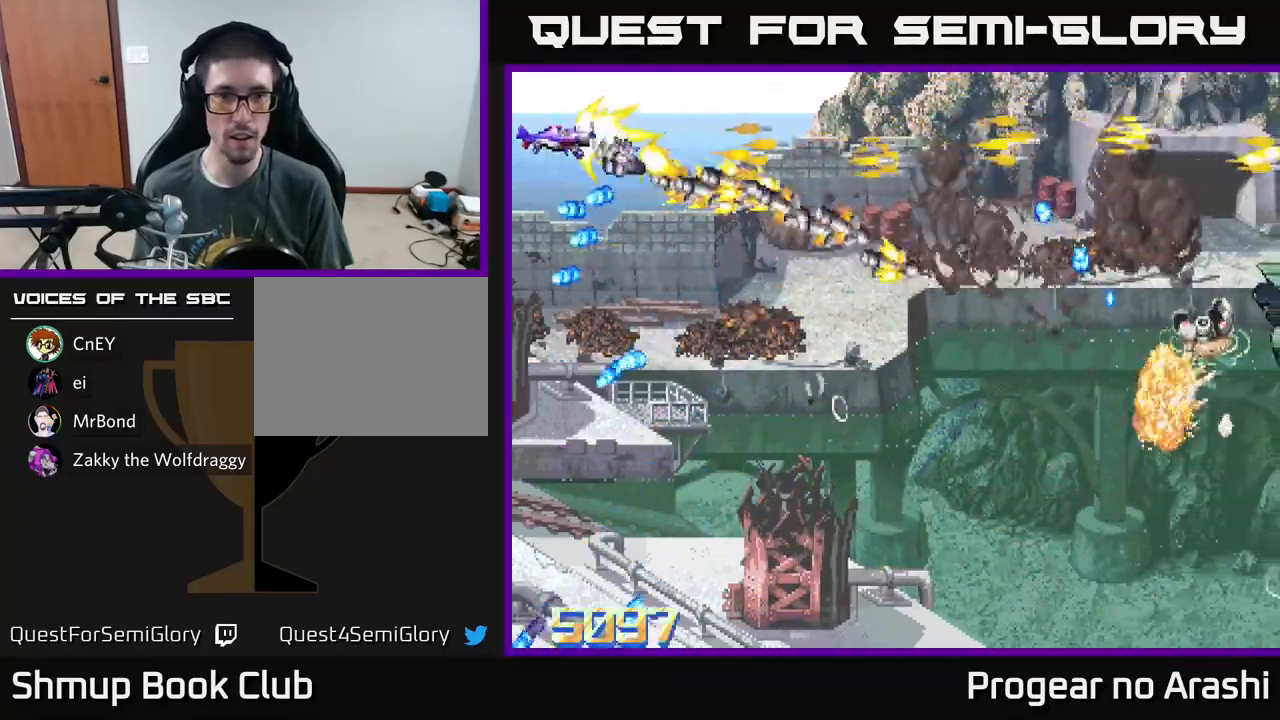
{"buttons": ["X", "DPAD_DOWN", "DPAD_RIGHT"], "left_stick": "center", "events": [[67, "DPAD_RIGHT", "down"], [67, "DPAD_UP", "up"], [167, "DPAD_DOWN", "down"], [233, "DPAD_RIGHT", "up"], [367, "X", "down"], [417, "DPAD_RIGHT", "down"], [433, "A", "up"]]}
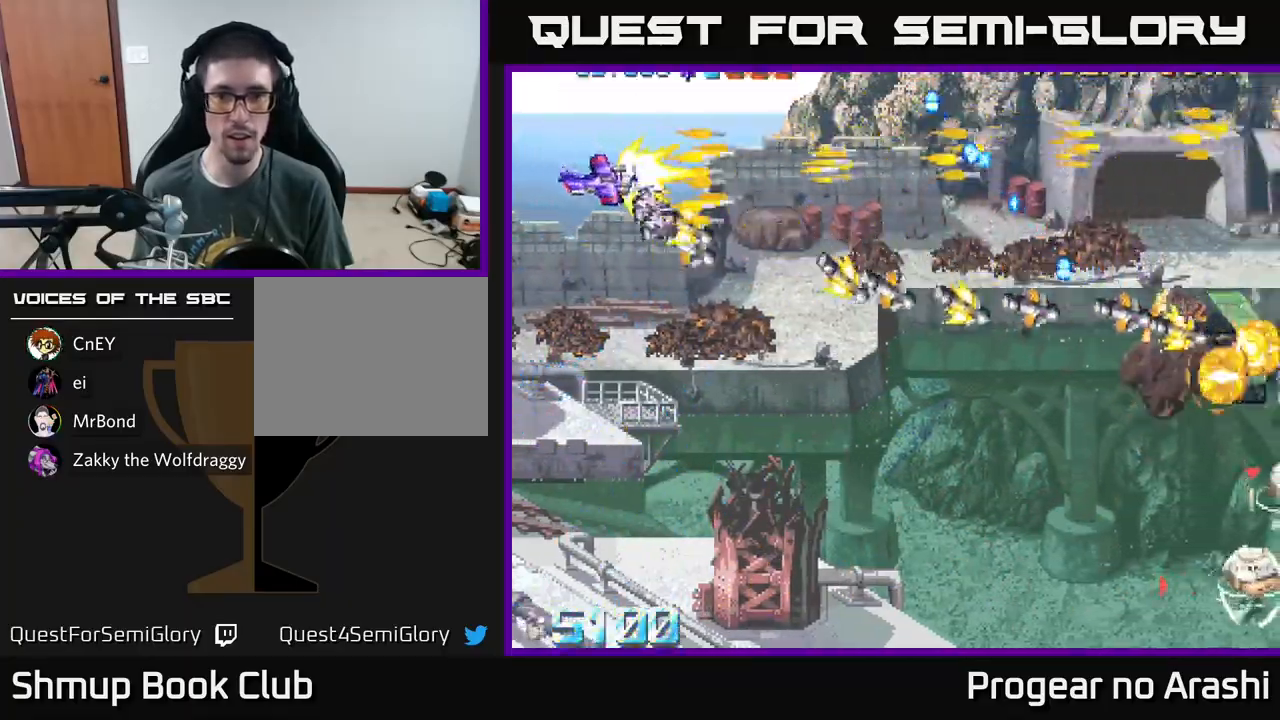
{"buttons": ["X", "DPAD_DOWN", "DPAD_RIGHT"], "left_stick": "center", "events": []}
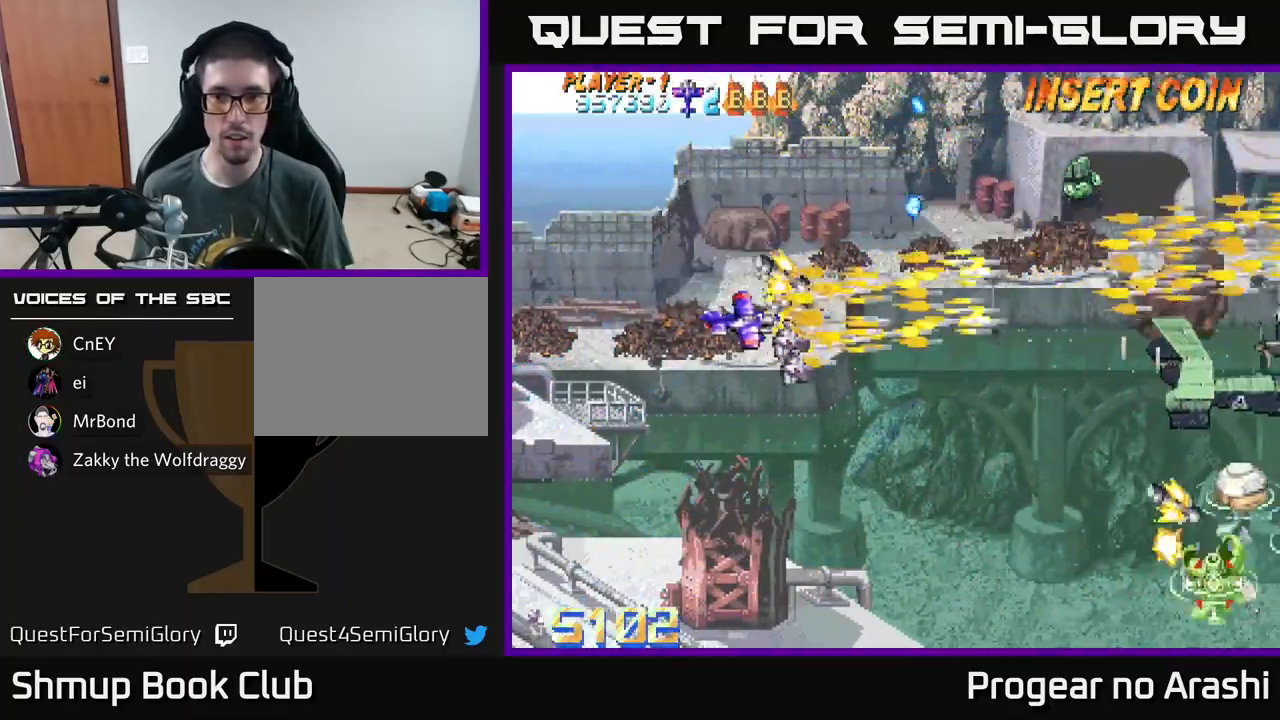
{"buttons": ["X"], "left_stick": "center", "events": [[167, "DPAD_DOWN", "up"], [283, "DPAD_RIGHT", "up"]]}
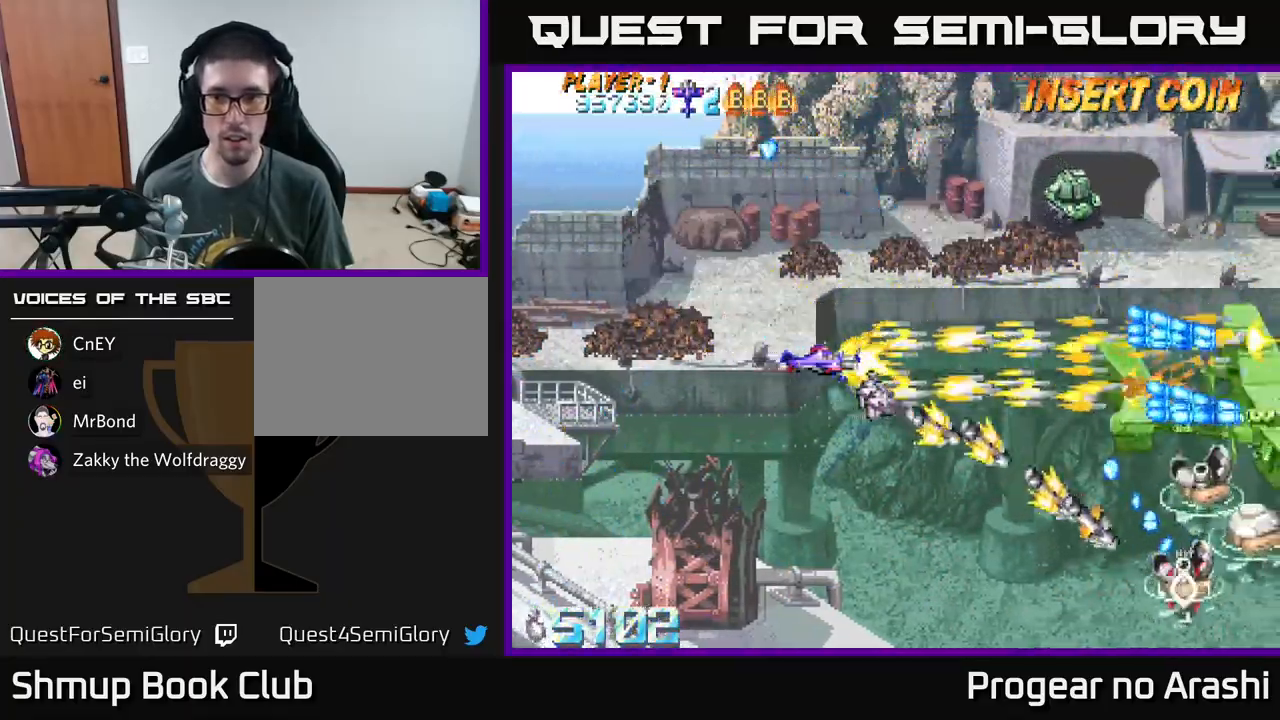
{"buttons": ["X", "DPAD_LEFT"], "left_stick": "center", "events": [[183, "DPAD_LEFT", "down"], [233, "DPAD_DOWN", "down"], [283, "DPAD_LEFT", "up"], [367, "DPAD_LEFT", "down"], [383, "DPAD_DOWN", "up"]]}
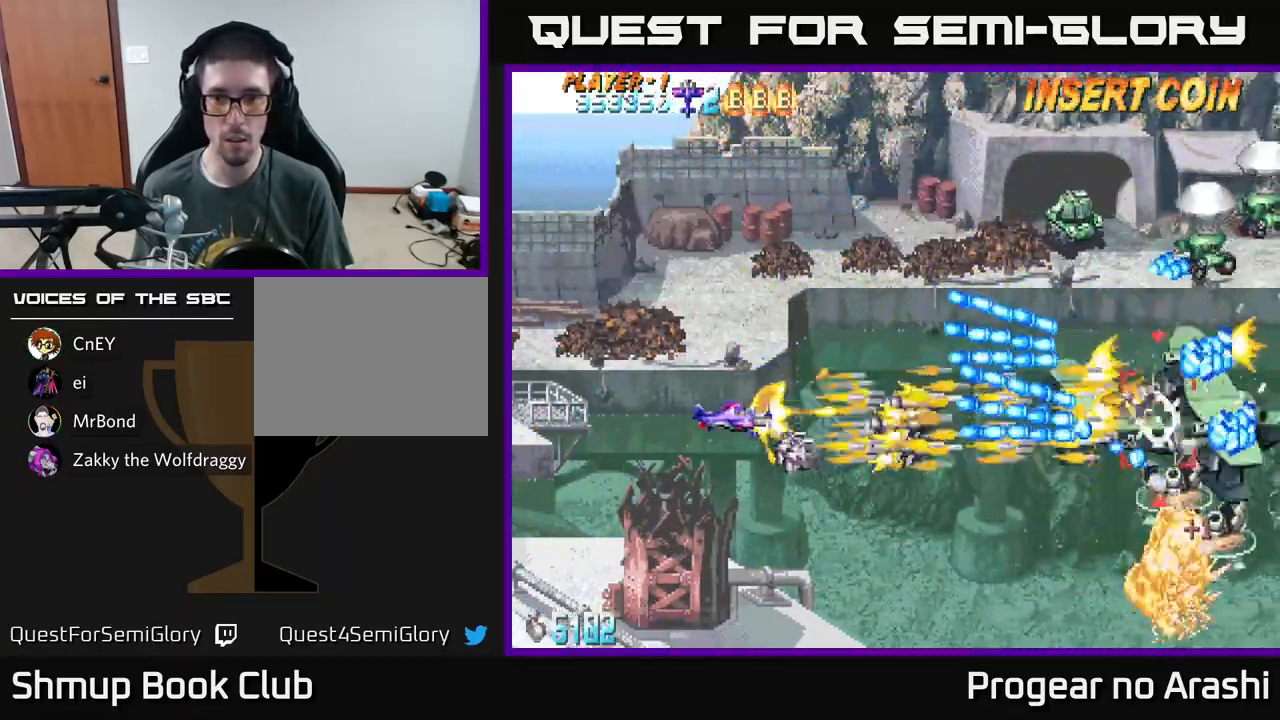
{"buttons": ["A", "DPAD_UP", "DPAD_LEFT"], "left_stick": "center", "events": [[150, "DPAD_UP", "down"], [267, "A", "down"], [300, "X", "up"]]}
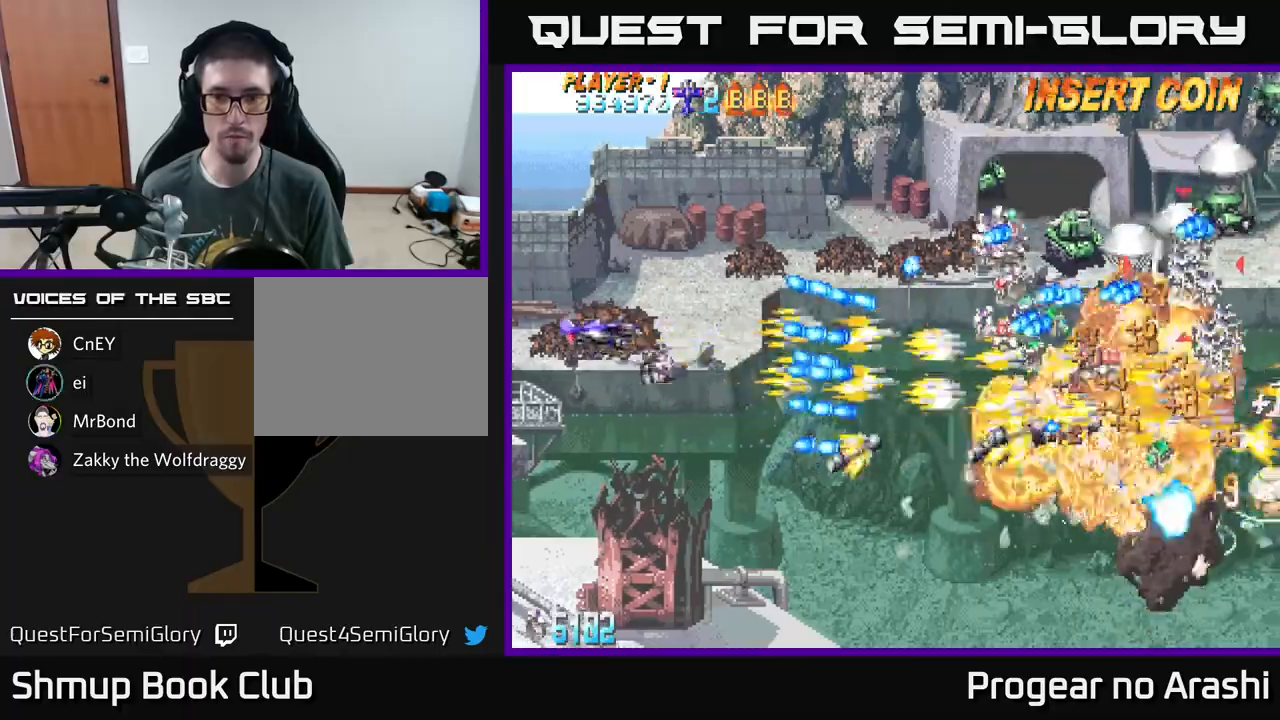
{"buttons": ["A", "DPAD_UP"], "left_stick": "center", "events": [[50, "DPAD_LEFT", "up"]]}
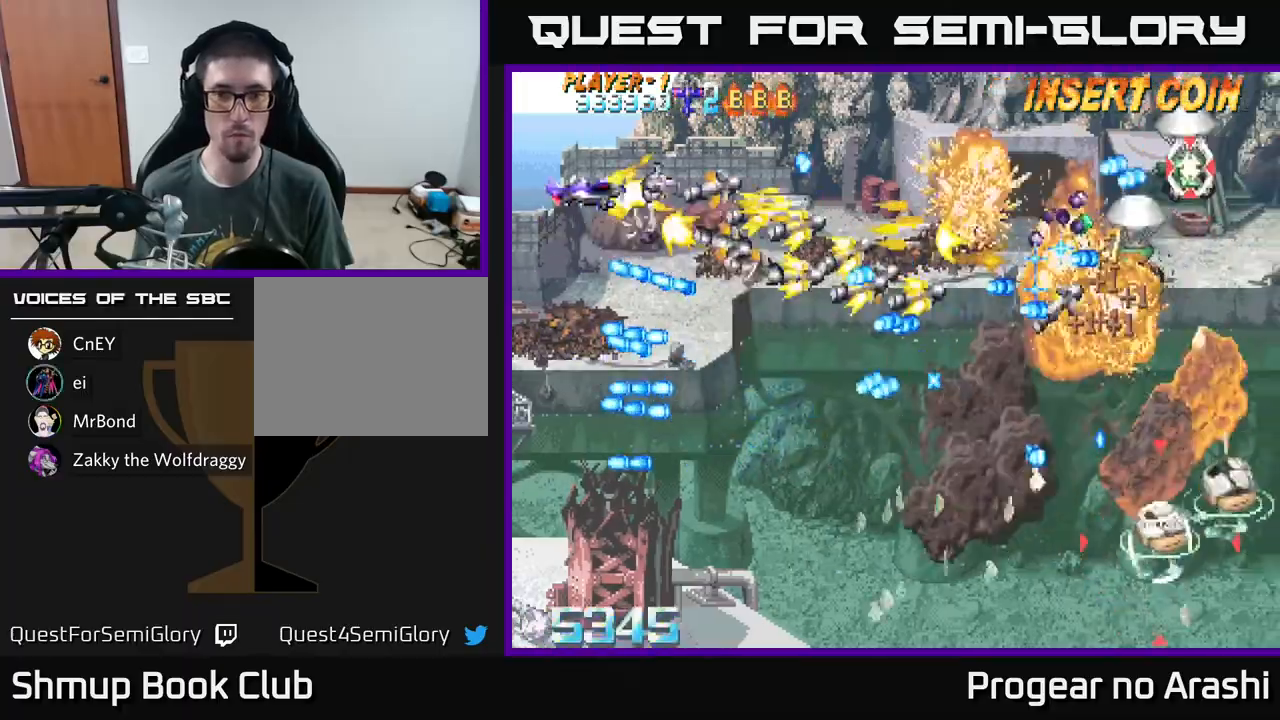
{"buttons": ["X", "DPAD_UP"], "left_stick": "center", "events": [[133, "DPAD_UP", "up"], [167, "DPAD_DOWN", "down"], [217, "X", "down"], [233, "A", "up"], [333, "DPAD_RIGHT", "down"], [367, "DPAD_DOWN", "up"], [467, "DPAD_RIGHT", "up"], [467, "DPAD_UP", "down"]]}
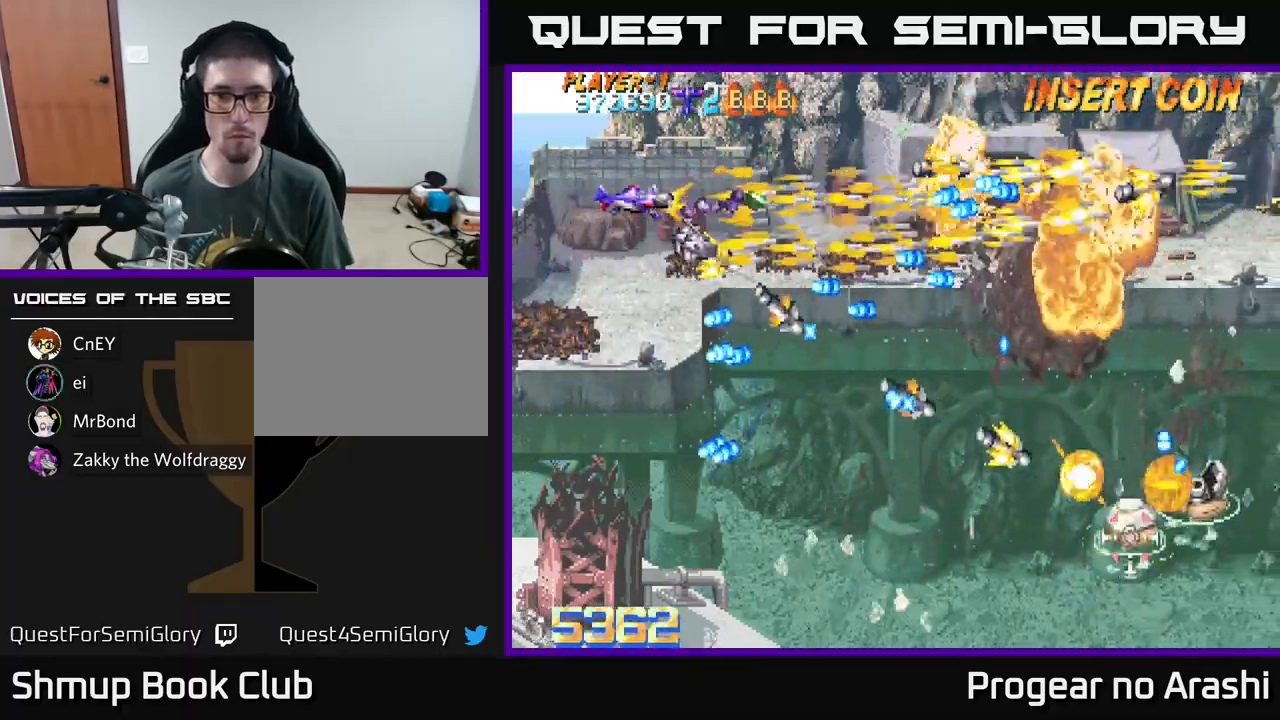
{"buttons": ["X", "DPAD_UP", "DPAD_RIGHT"], "left_stick": "center", "events": [[50, "DPAD_LEFT", "down"], [67, "DPAD_UP", "up"], [133, "DPAD_LEFT", "up"], [167, "DPAD_DOWN", "down"], [167, "DPAD_RIGHT", "down"], [183, "DPAD_DOWN", "up"], [217, "DPAD_UP", "down"], [233, "DPAD_RIGHT", "up"], [300, "DPAD_RIGHT", "down"]]}
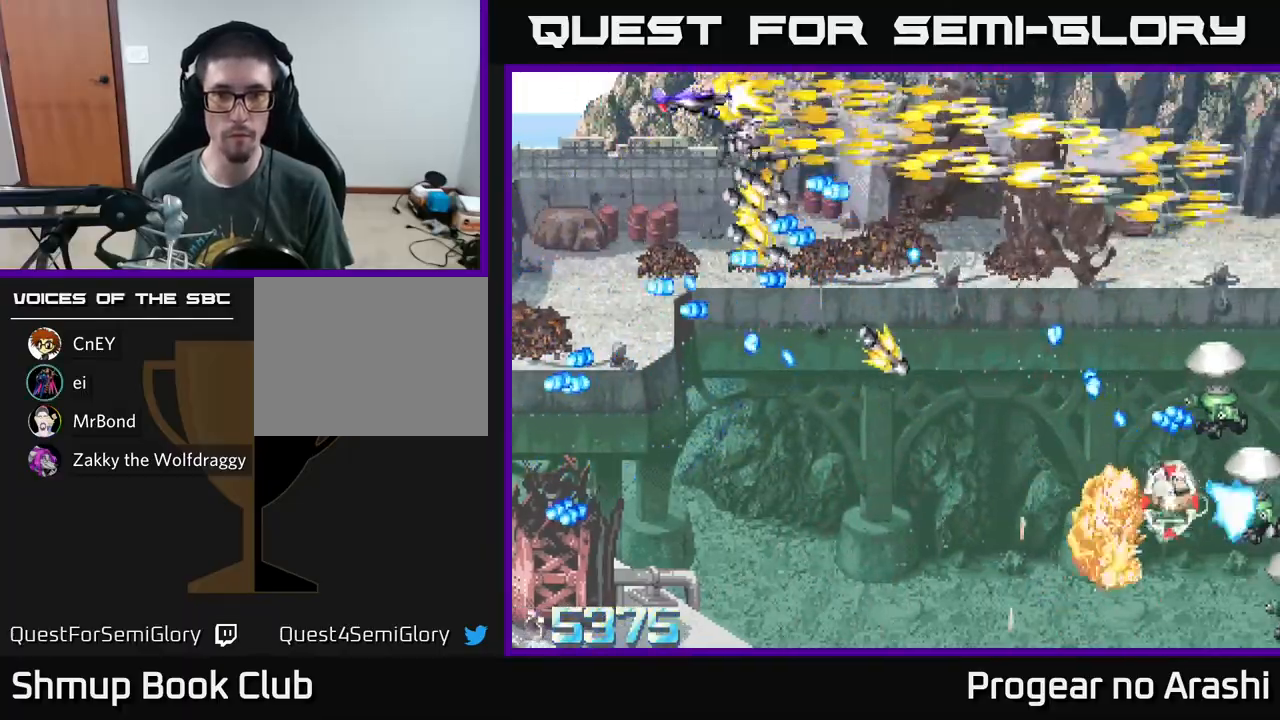
{"buttons": ["X", "DPAD_DOWN"], "left_stick": "center", "events": [[33, "DPAD_UP", "up"], [167, "DPAD_DOWN", "down"], [233, "DPAD_RIGHT", "up"], [283, "DPAD_LEFT", "down"], [467, "DPAD_LEFT", "up"]]}
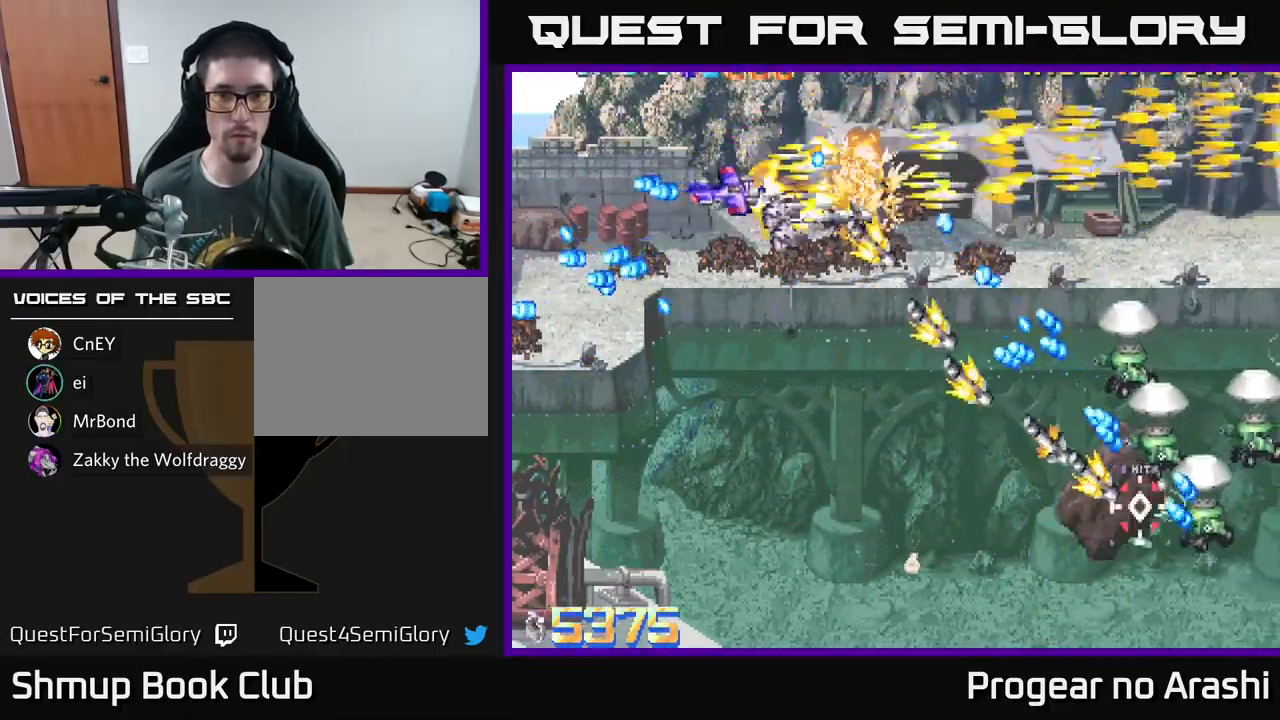
{"buttons": ["X", "DPAD_DOWN", "DPAD_RIGHT"], "left_stick": "center", "events": [[433, "DPAD_RIGHT", "down"]]}
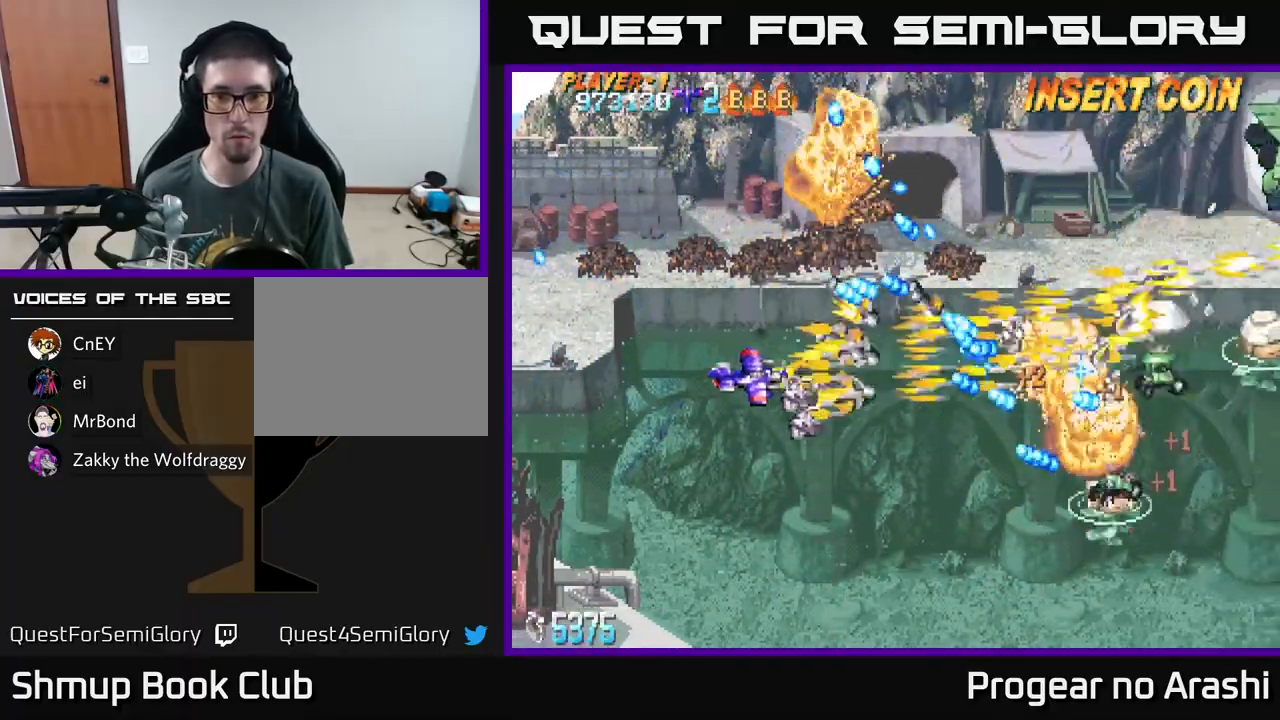
{"buttons": ["X", "DPAD_DOWN"], "left_stick": "center", "events": [[467, "DPAD_RIGHT", "up"]]}
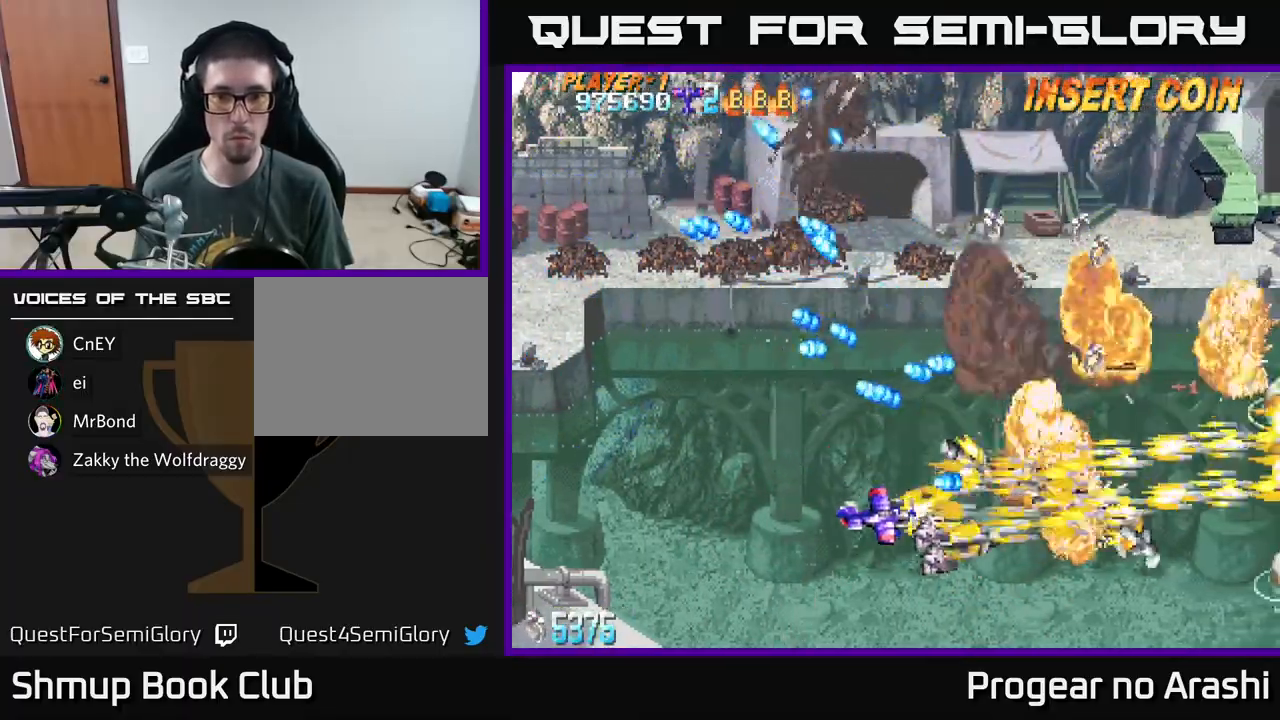
{"buttons": ["A", "DPAD_UP", "DPAD_LEFT"], "left_stick": "center", "events": [[133, "DPAD_RIGHT", "down"], [167, "DPAD_DOWN", "up"], [217, "A", "down"], [233, "DPAD_RIGHT", "up"], [233, "DPAD_UP", "down"], [233, "X", "up"], [417, "DPAD_LEFT", "down"]]}
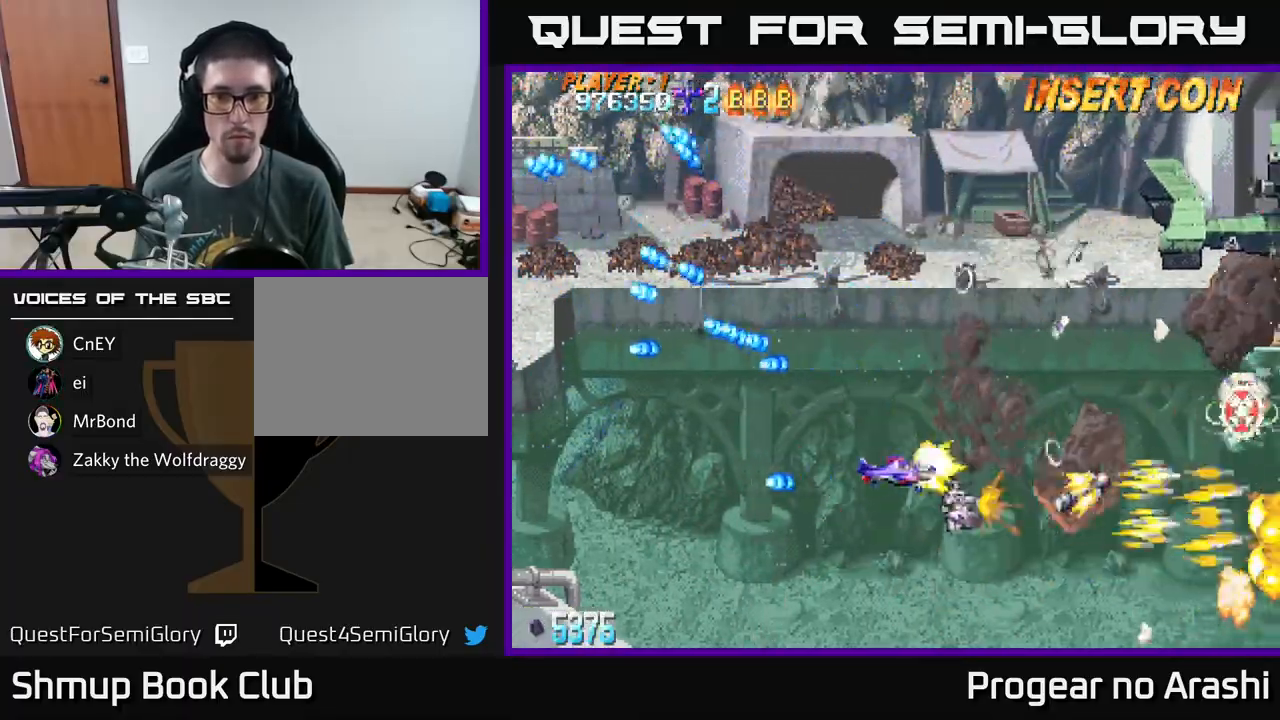
{"buttons": ["X", "DPAD_UP"], "left_stick": "center", "events": [[33, "DPAD_LEFT", "up"], [133, "X", "down"], [167, "A", "up"]]}
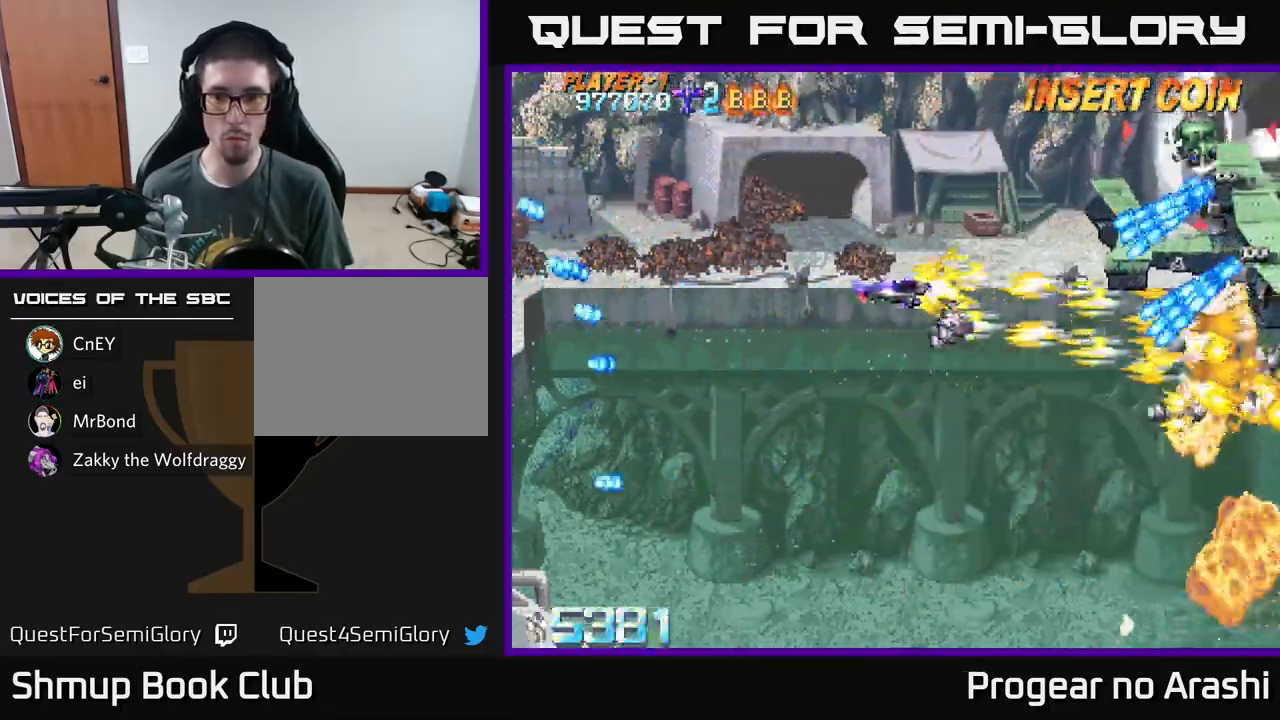
{"buttons": ["X", "DPAD_LEFT"], "left_stick": "center", "events": [[133, "DPAD_UP", "up"], [167, "DPAD_RIGHT", "down"], [183, "DPAD_DOWN", "down"], [183, "DPAD_RIGHT", "up"], [233, "DPAD_DOWN", "up"], [300, "DPAD_LEFT", "down"], [450, "DPAD_LEFT", "up"], [467, "DPAD_LEFT", "down"]]}
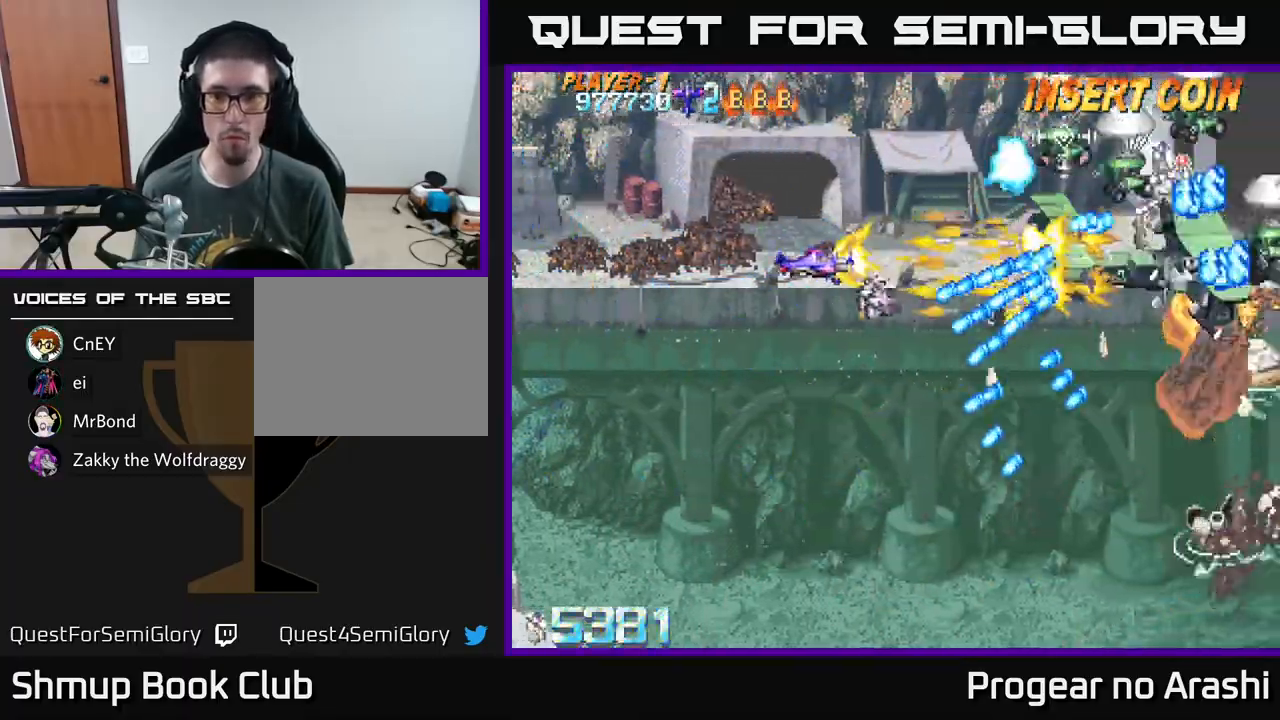
{"buttons": ["A", "DPAD_UP"], "left_stick": "center", "events": [[317, "DPAD_UP", "down"], [417, "A", "down"], [450, "DPAD_LEFT", "up"], [467, "X", "up"]]}
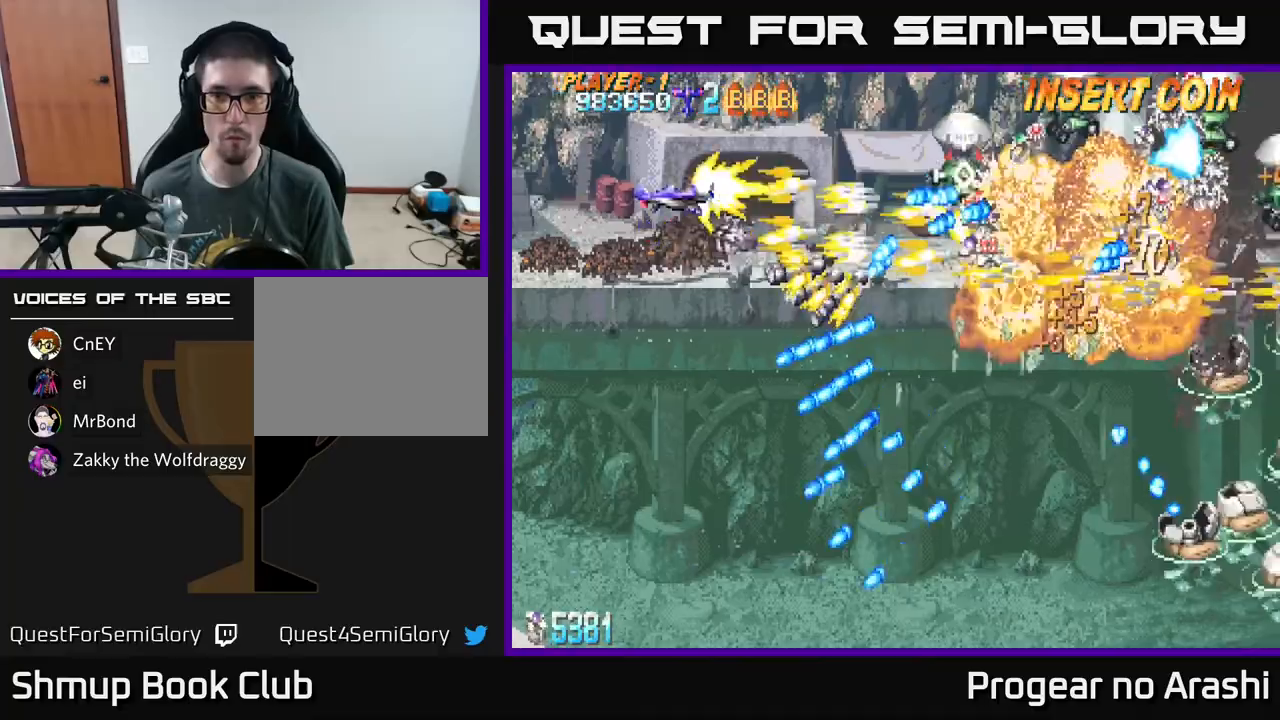
{"buttons": ["A", "X", "DPAD_DOWN"], "left_stick": "center", "events": [[233, "DPAD_LEFT", "down"], [350, "DPAD_UP", "up"], [417, "DPAD_LEFT", "up"], [467, "DPAD_DOWN", "down"], [500, "X", "down"]]}
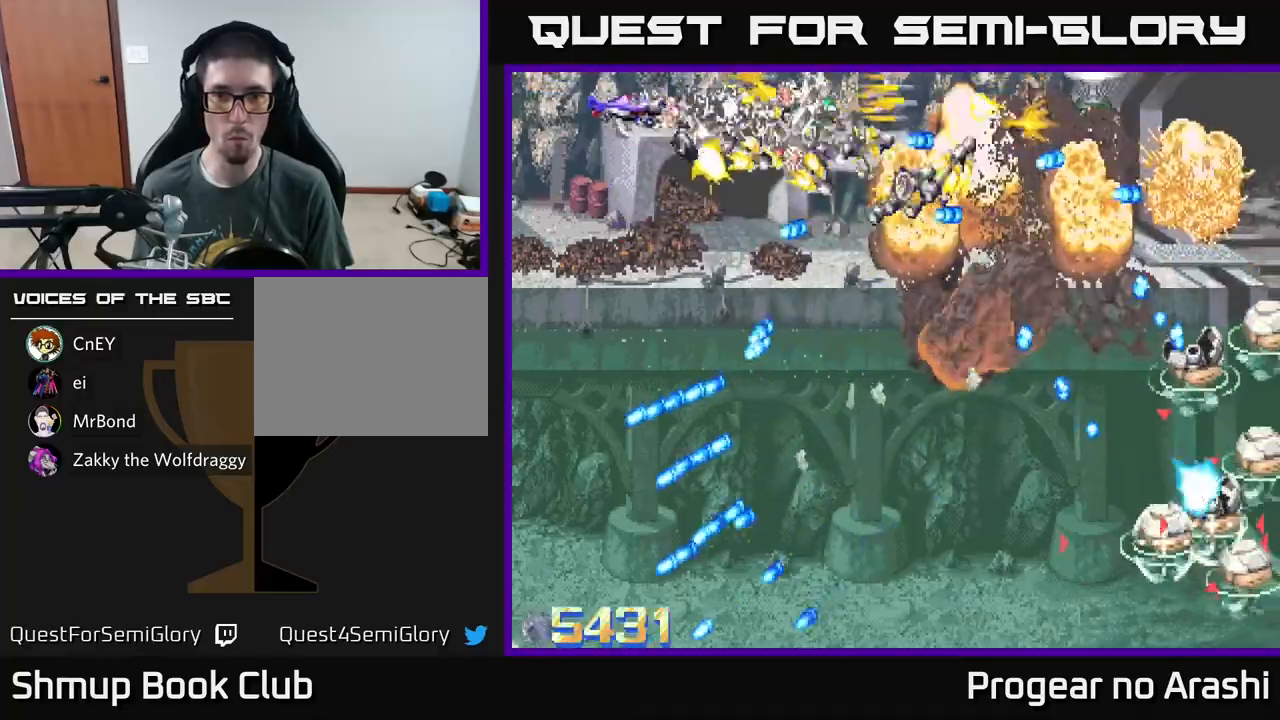
{"buttons": ["X", "DPAD_DOWN"], "left_stick": "center", "events": [[50, "A", "up"], [217, "DPAD_DOWN", "up"], [250, "DPAD_UP", "down"], [300, "DPAD_RIGHT", "down"], [317, "DPAD_UP", "up"], [400, "DPAD_DOWN", "down"], [450, "DPAD_RIGHT", "up"]]}
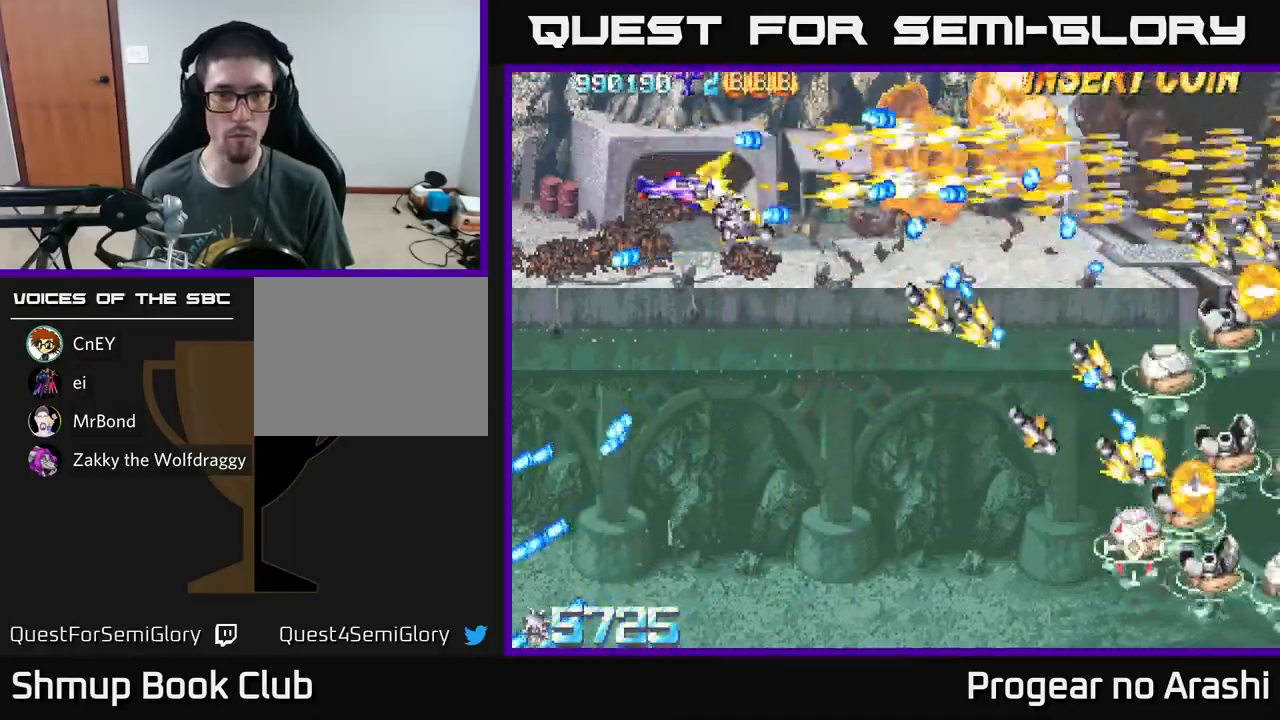
{"buttons": ["X", "DPAD_DOWN", "DPAD_RIGHT"], "left_stick": "center", "events": [[350, "DPAD_RIGHT", "down"]]}
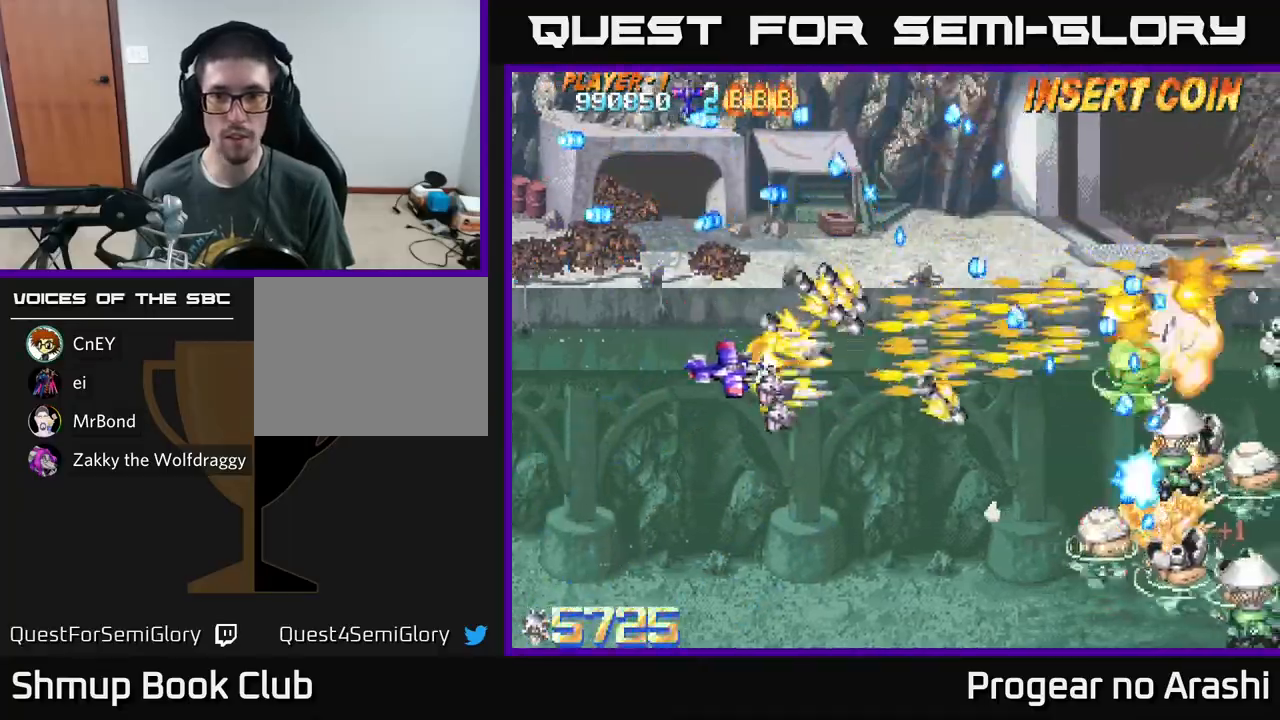
{"buttons": ["X", "DPAD_DOWN", "DPAD_RIGHT"], "left_stick": "center", "events": []}
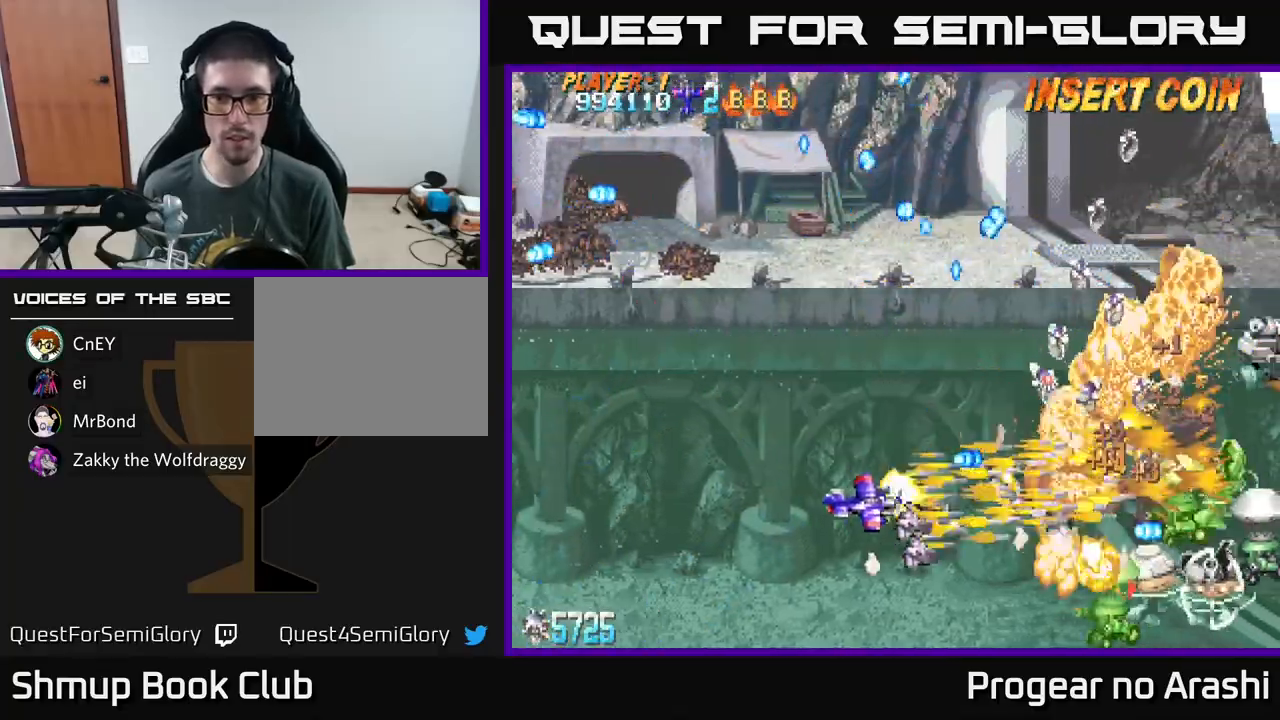
{"buttons": ["X", "DPAD_LEFT"], "left_stick": "center", "events": [[250, "DPAD_RIGHT", "up"], [317, "DPAD_LEFT", "down"], [367, "DPAD_DOWN", "up"]]}
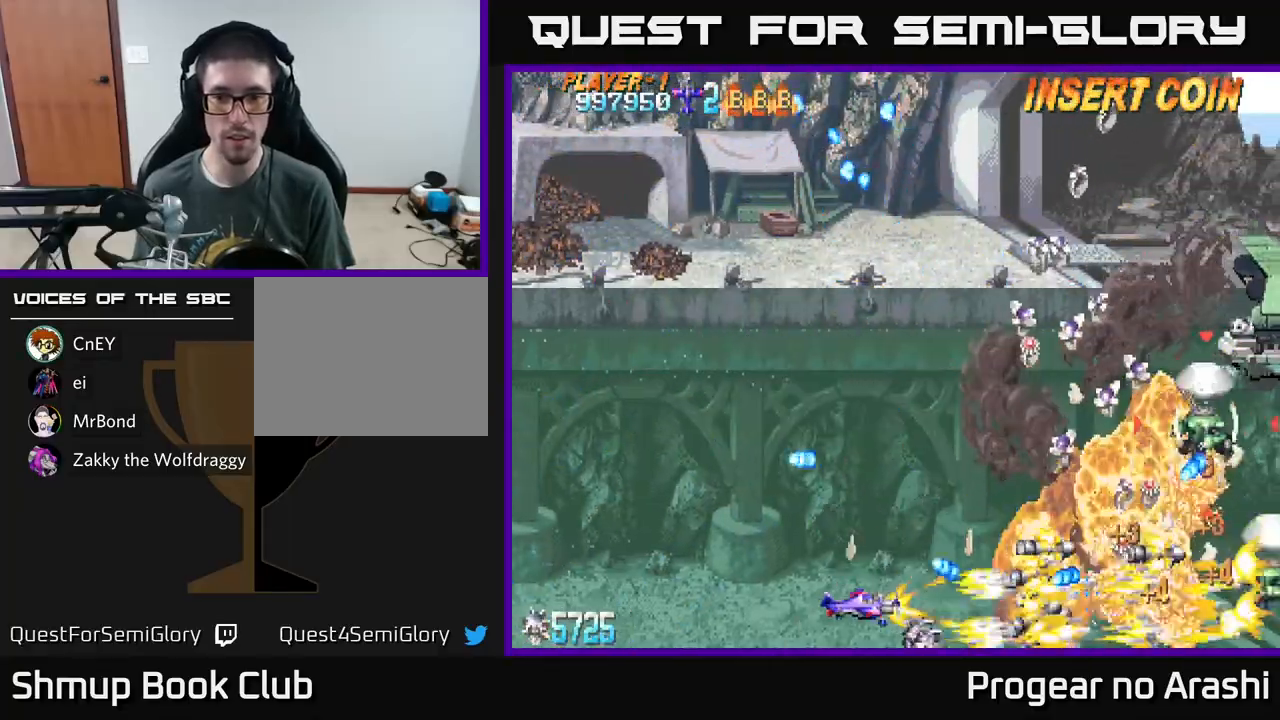
{"buttons": ["A", "DPAD_UP", "DPAD_RIGHT"], "left_stick": "center", "events": [[317, "DPAD_UP", "down"], [333, "DPAD_LEFT", "up"], [400, "A", "down"], [400, "DPAD_RIGHT", "down"], [450, "X", "up"]]}
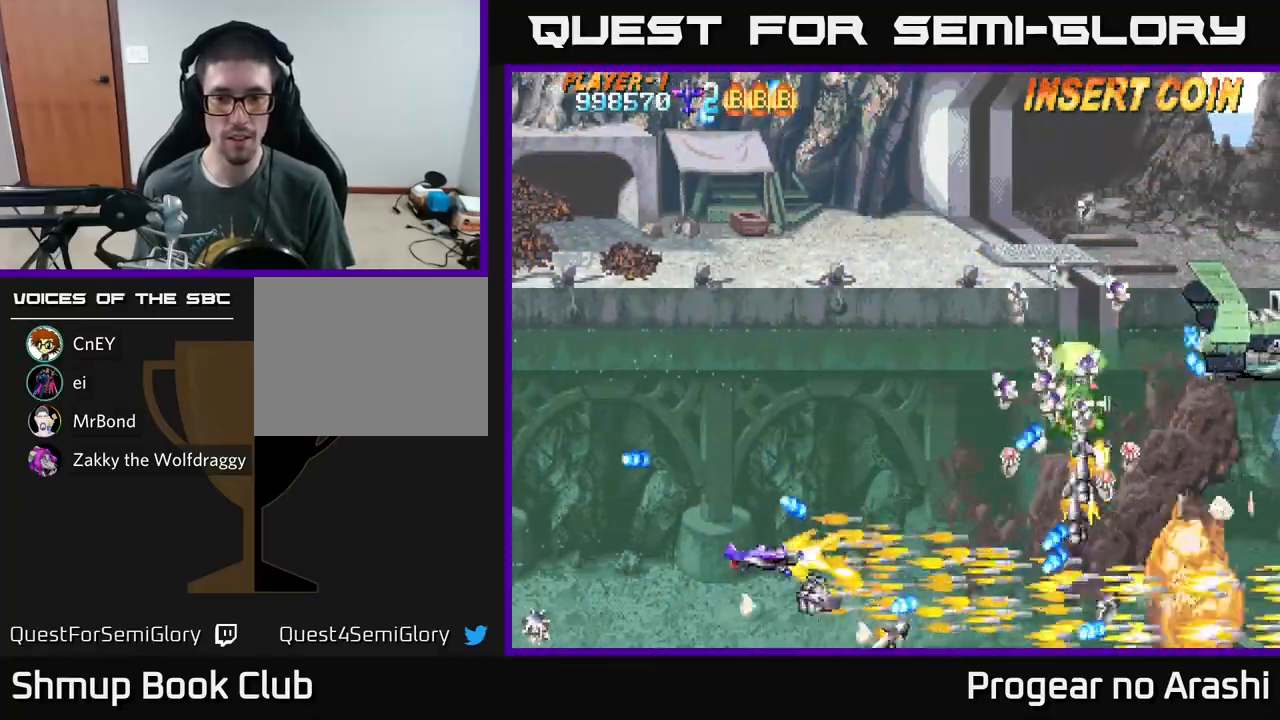
{"buttons": ["A", "DPAD_UP"], "left_stick": "center", "events": [[100, "DPAD_RIGHT", "up"]]}
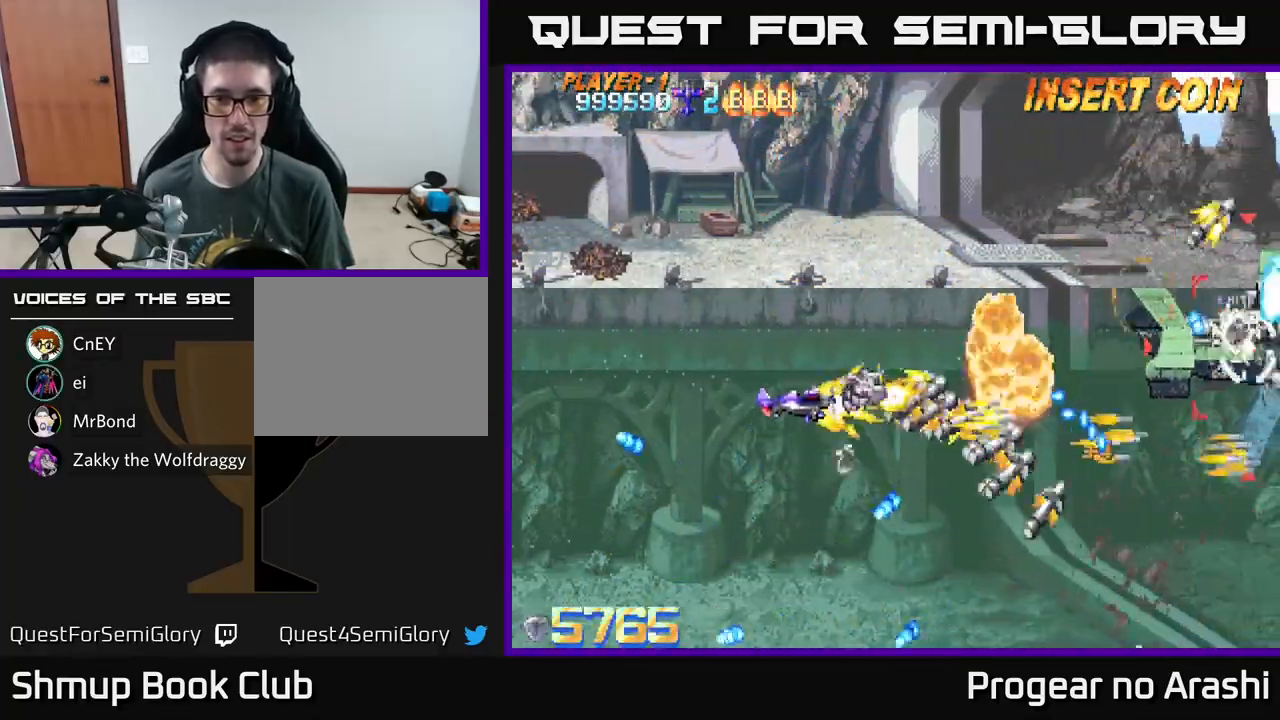
{"buttons": ["X"], "left_stick": "center", "events": [[117, "DPAD_RIGHT", "down"], [117, "DPAD_UP", "up"], [117, "X", "down"], [150, "A", "up"], [500, "DPAD_RIGHT", "up"]]}
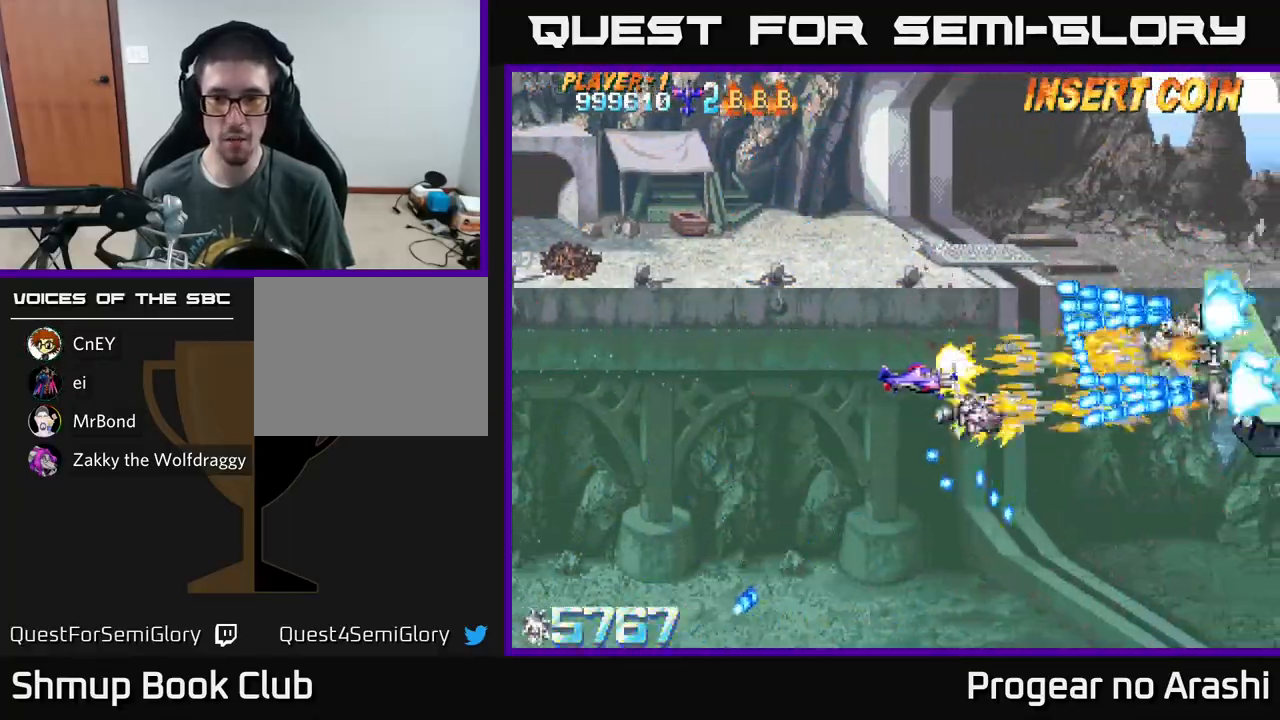
{"buttons": ["A", "DPAD_UP", "DPAD_LEFT"], "left_stick": "center", "events": [[17, "DPAD_LEFT", "down"], [17, "DPAD_UP", "down"], [117, "DPAD_UP", "up"], [250, "DPAD_UP", "down"], [400, "A", "down"], [450, "X", "up"]]}
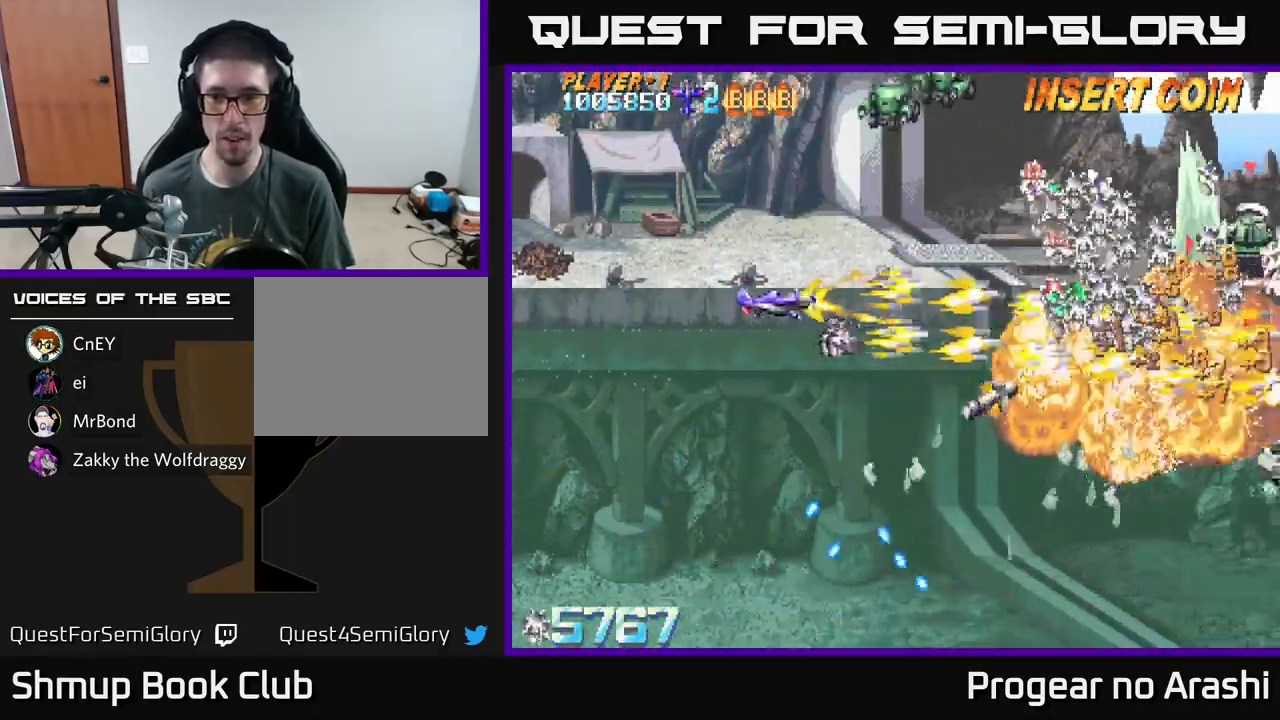
{"buttons": ["X", "DPAD_LEFT"], "left_stick": "center", "events": [[83, "DPAD_LEFT", "up"], [250, "DPAD_LEFT", "down"], [250, "DPAD_UP", "up"], [250, "X", "down"], [283, "A", "up"]]}
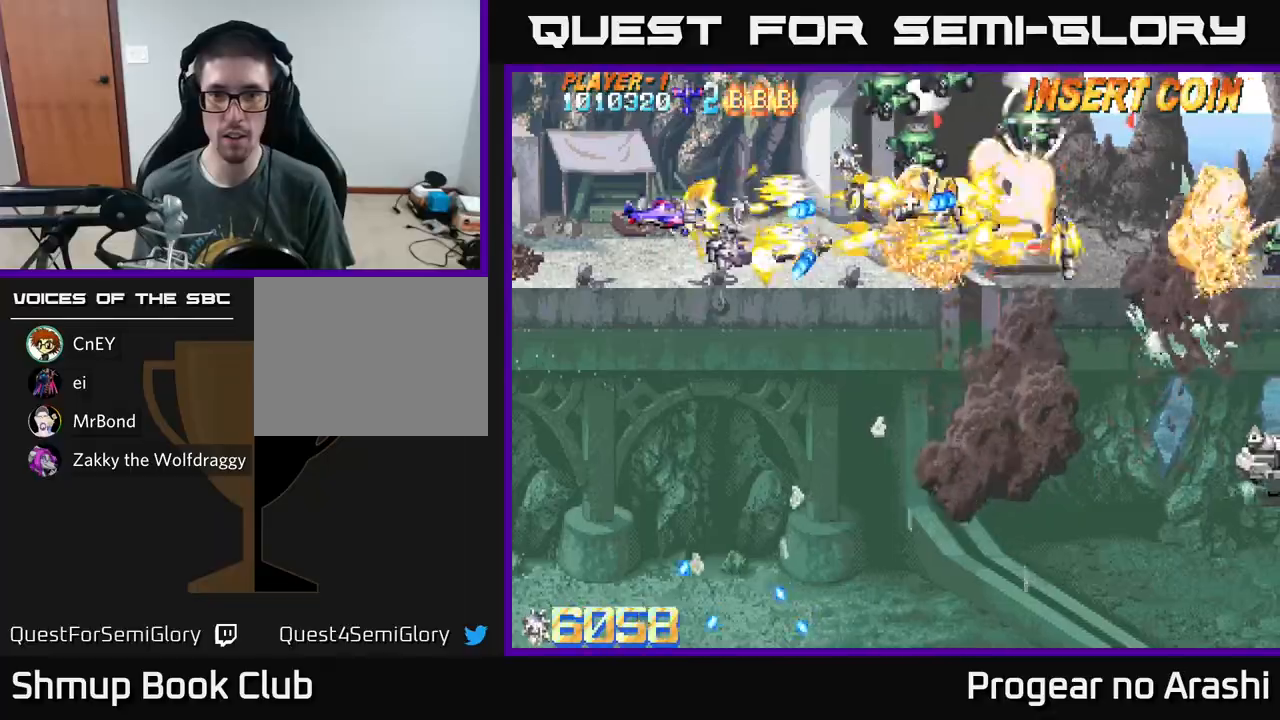
{"buttons": ["X", "DPAD_UP"], "left_stick": "center", "events": [[350, "DPAD_UP", "down"], [433, "DPAD_LEFT", "up"]]}
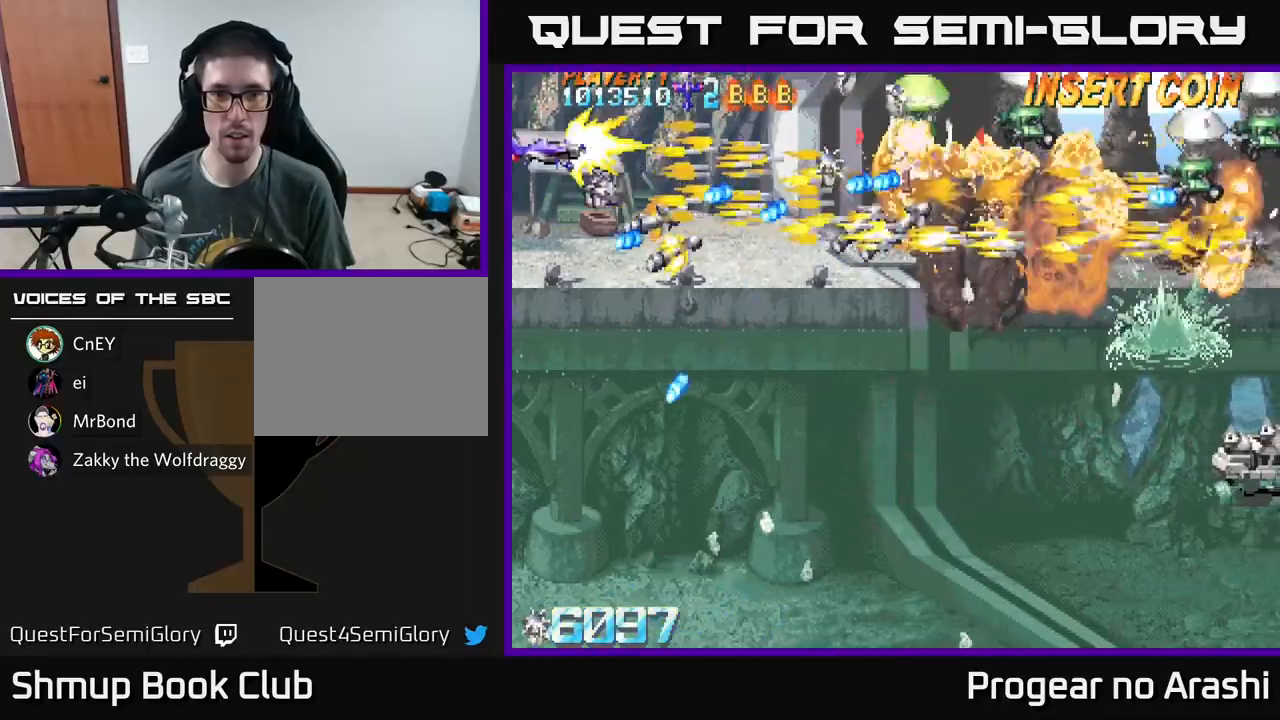
{"buttons": ["A", "DPAD_RIGHT"], "left_stick": "center", "events": [[250, "DPAD_RIGHT", "down"], [283, "DPAD_UP", "up"], [333, "A", "down"], [367, "X", "up"]]}
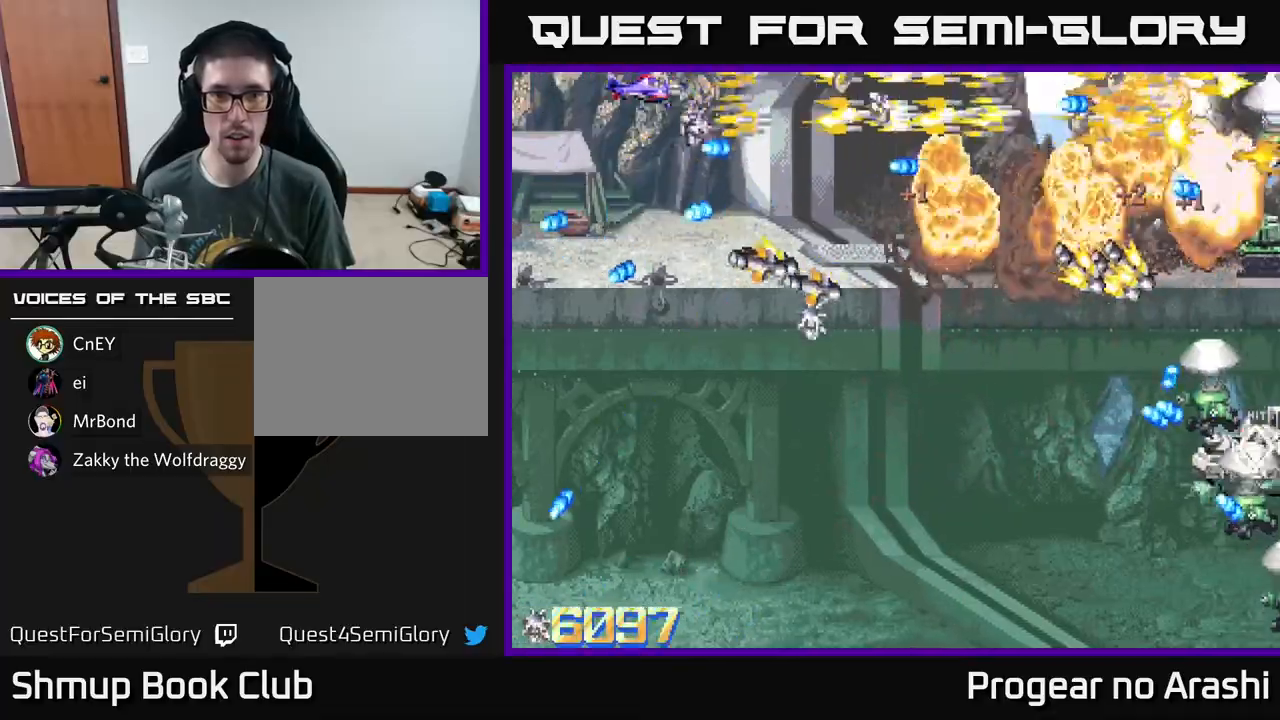
{"buttons": ["A", "X", "DPAD_DOWN", "DPAD_LEFT"], "left_stick": "center", "events": [[17, "DPAD_UP", "down"], [133, "DPAD_UP", "up"], [200, "DPAD_DOWN", "down"], [200, "DPAD_RIGHT", "up"], [233, "DPAD_LEFT", "down"], [450, "X", "down"]]}